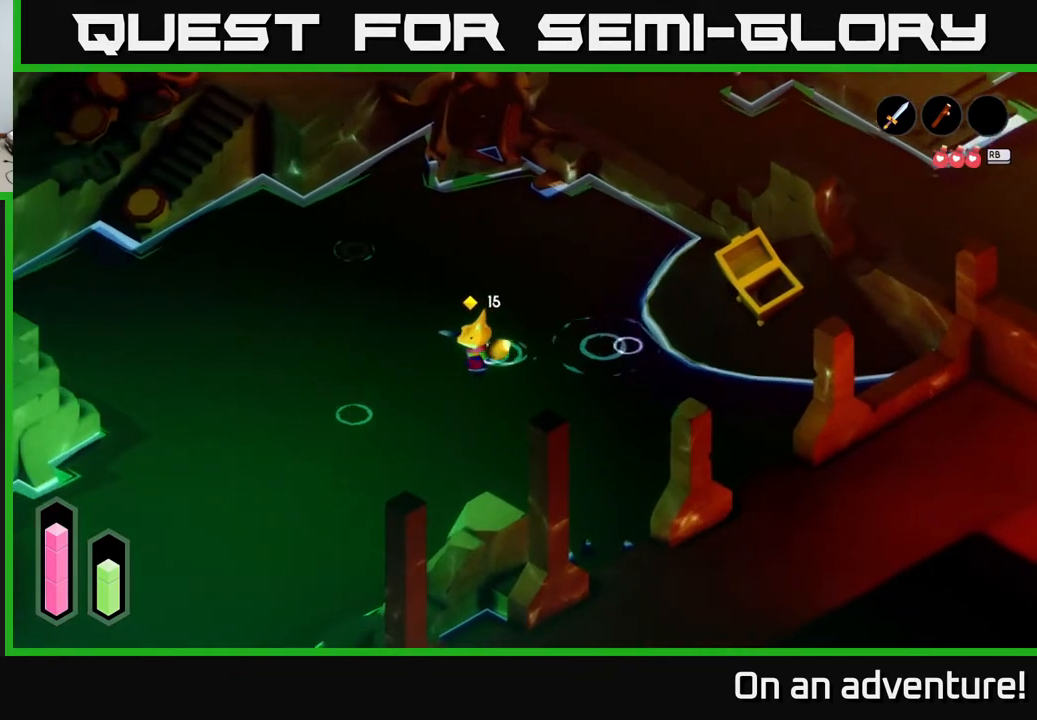
Gameplay with a controller (Xbox layout); each line is a JSON object with the inputs held at the frame after it. "events" lists button and stick changes between this image and that frame as [ms after this image, input, new state], when the widget could be followed in between.
{"buttons": [], "left_stick": "up-left", "right_stick": "center", "events": []}
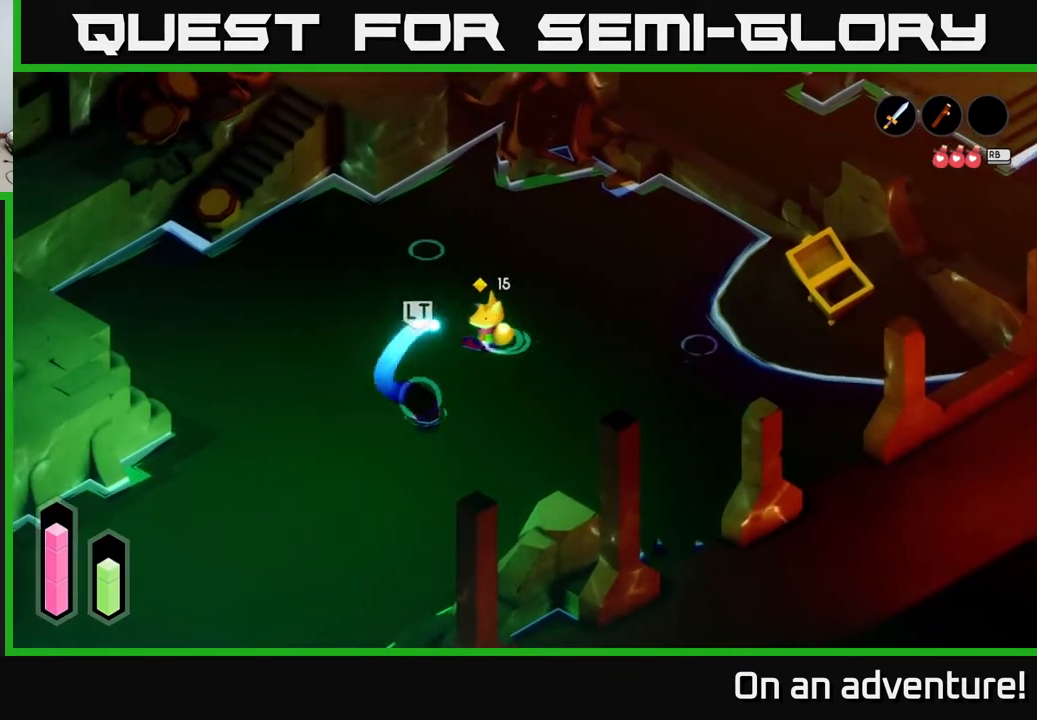
{"buttons": [], "left_stick": "left", "right_stick": "center", "events": [[67, "left_stick", "left"]]}
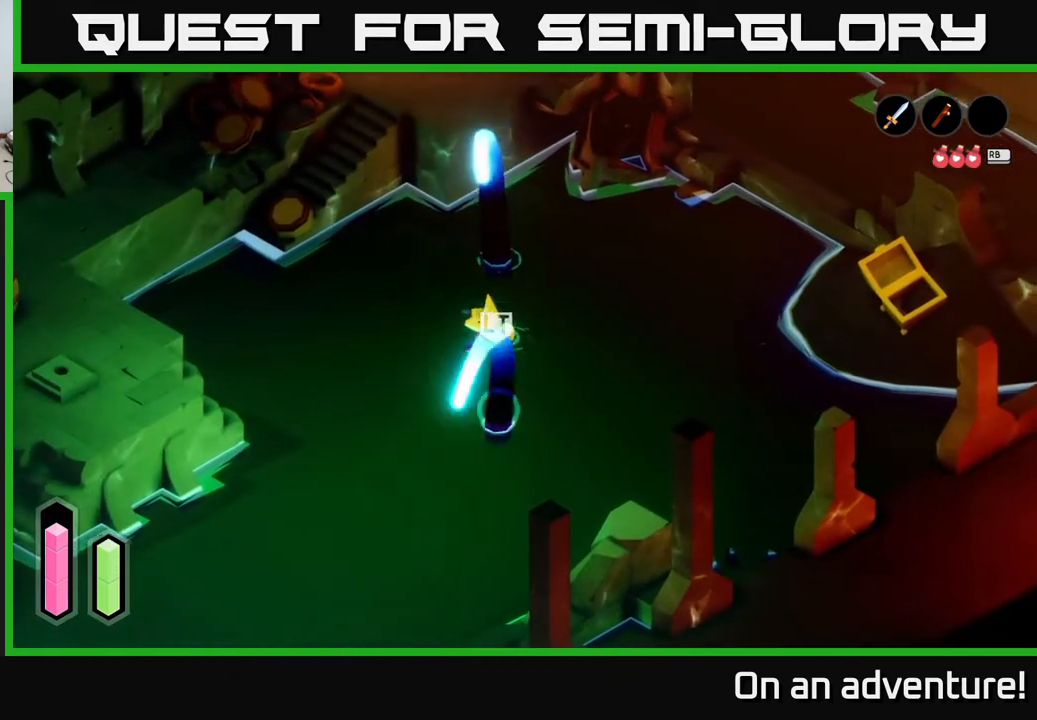
{"buttons": ["L2"], "left_stick": "down-left", "right_stick": "center", "events": [[250, "L2", "down"], [333, "left_stick", "down-left"]]}
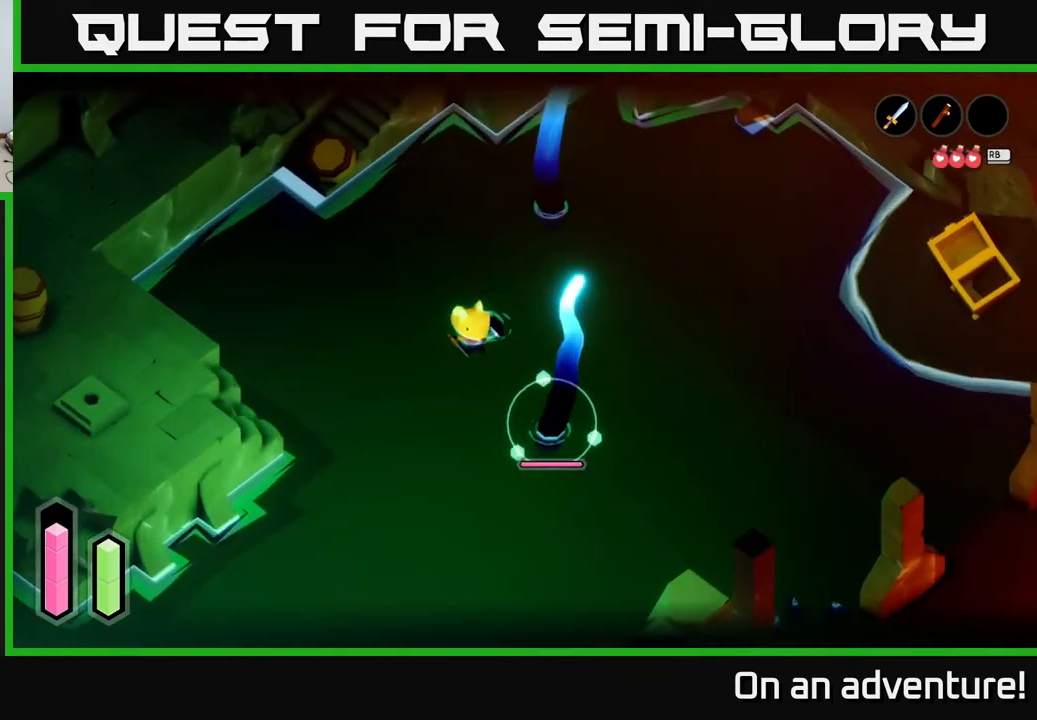
{"buttons": ["L2"], "left_stick": "down-right", "right_stick": "center", "events": [[350, "left_stick", "down-right"]]}
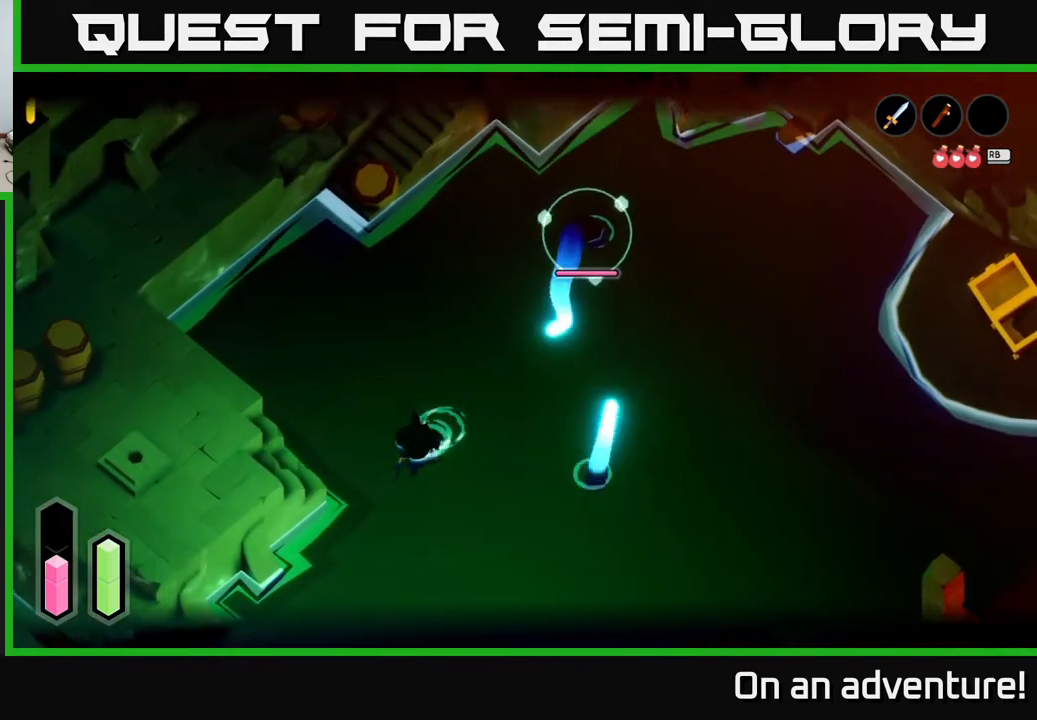
{"buttons": ["L2"], "left_stick": "up-left", "right_stick": "center", "events": [[117, "L2", "up"], [183, "left_stick", "left"], [300, "left_stick", "up-left"], [417, "L2", "down"]]}
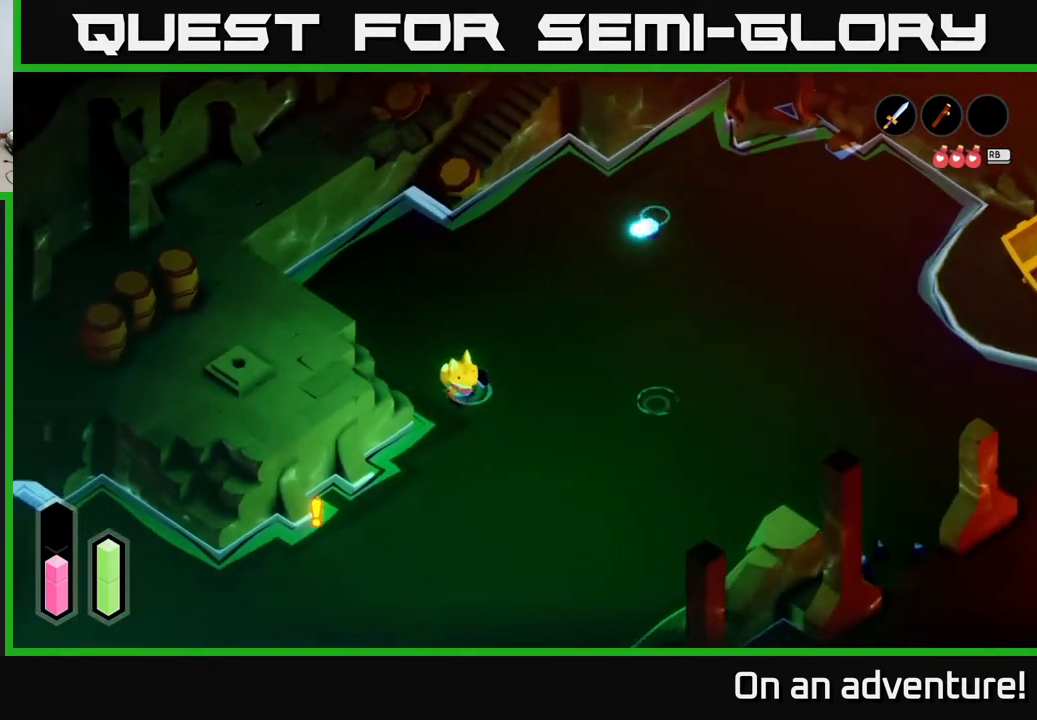
{"buttons": [], "left_stick": "up-left", "right_stick": "center", "events": [[17, "left_stick", "up"], [167, "left_stick", "up-left"], [367, "L2", "up"]]}
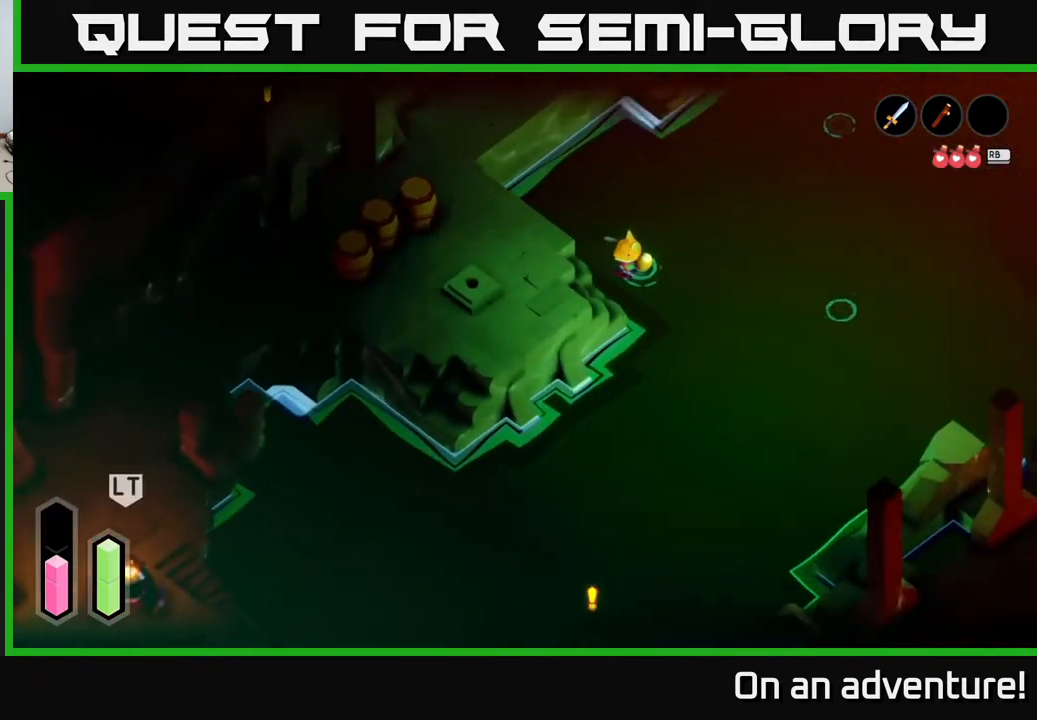
{"buttons": ["L2"], "left_stick": "center", "right_stick": "center", "events": [[33, "left_stick", "up"], [217, "left_stick", "up-right"], [317, "left_stick", "right"], [417, "L2", "down"], [500, "left_stick", "center"]]}
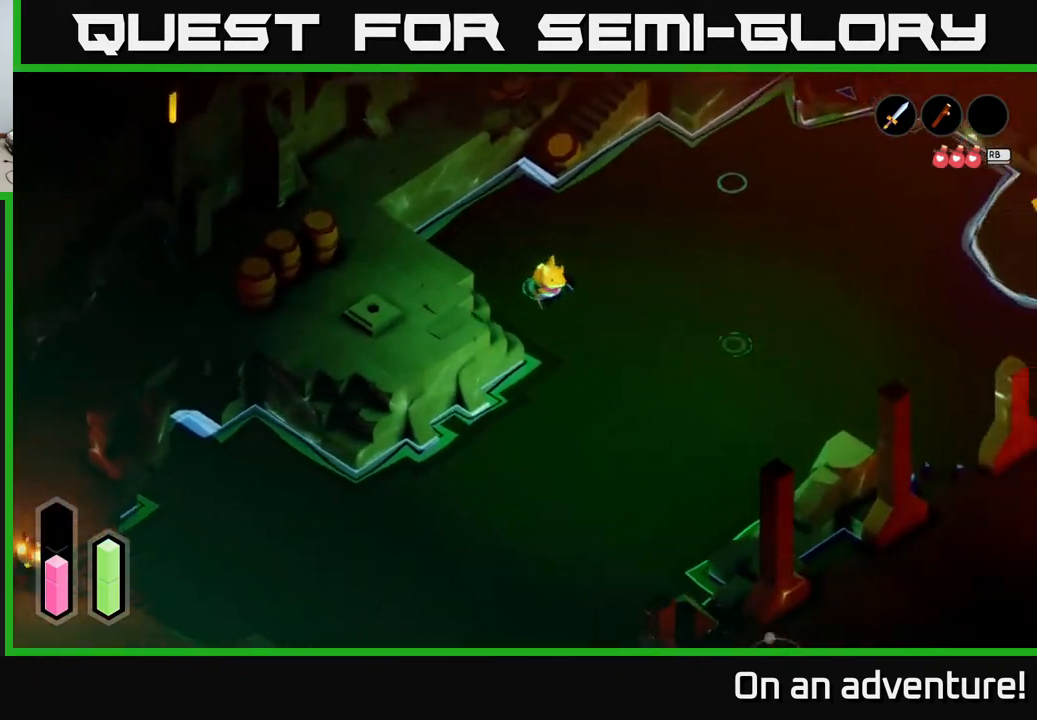
{"buttons": ["L2"], "left_stick": "center", "right_stick": "center", "events": []}
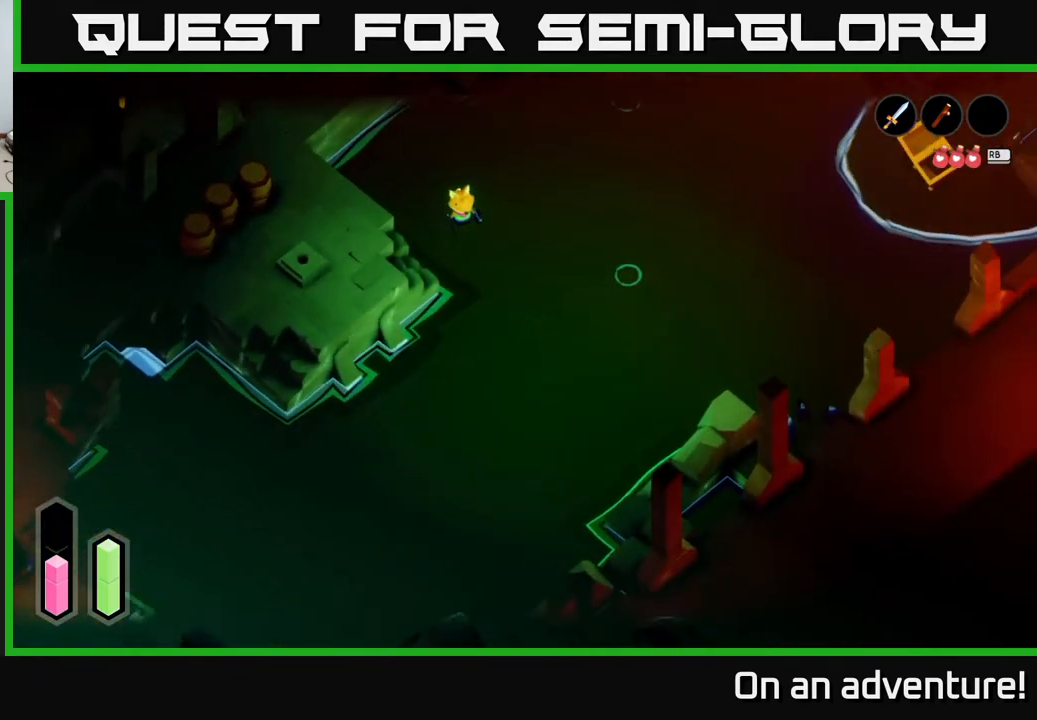
{"buttons": [], "left_stick": "up", "right_stick": "center", "events": [[133, "left_stick", "up"], [150, "L2", "up"]]}
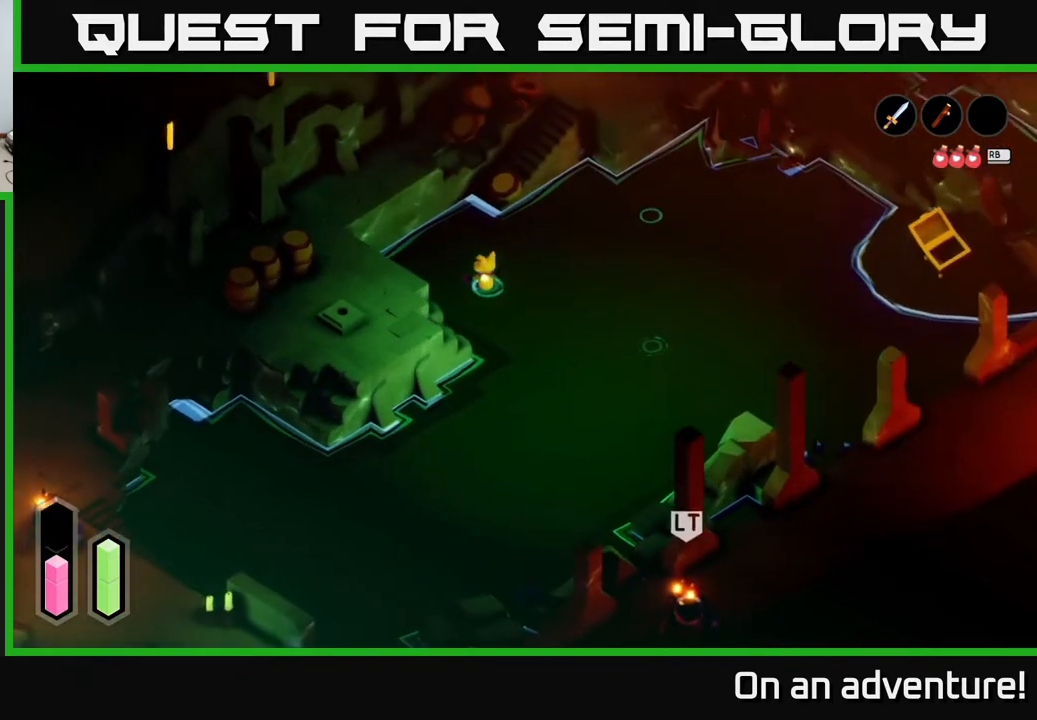
{"buttons": [], "left_stick": "up", "right_stick": "center", "events": [[67, "left_stick", "up-left"], [250, "left_stick", "up"]]}
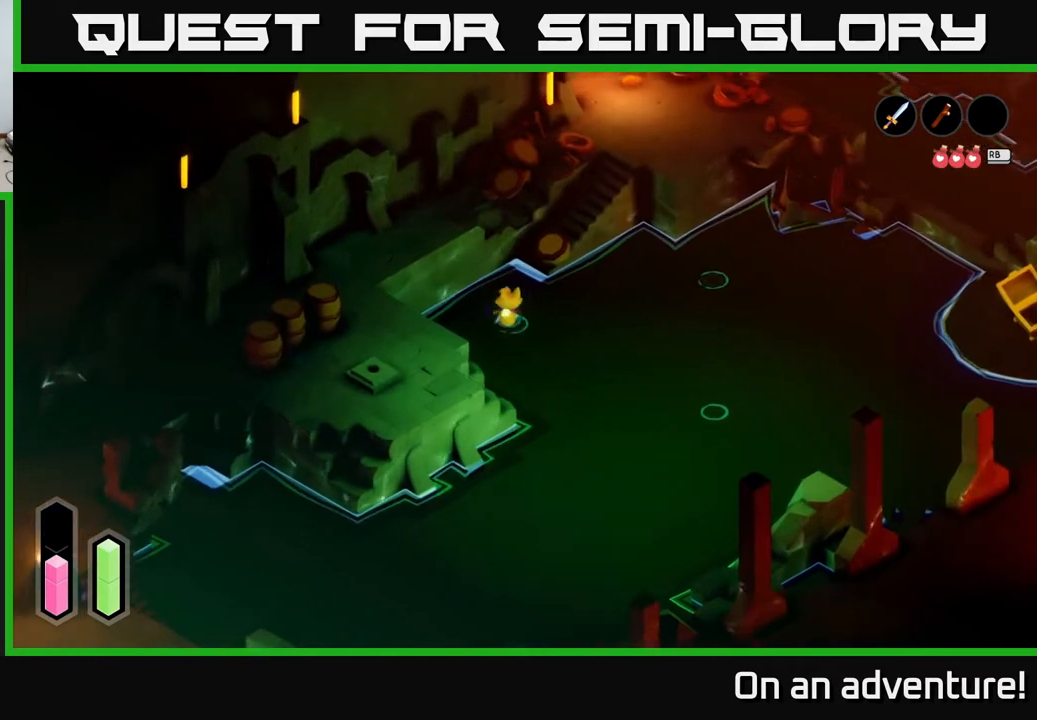
{"buttons": [], "left_stick": "up-right", "right_stick": "center", "events": [[150, "left_stick", "up-right"], [183, "X", "down"], [367, "X", "up"]]}
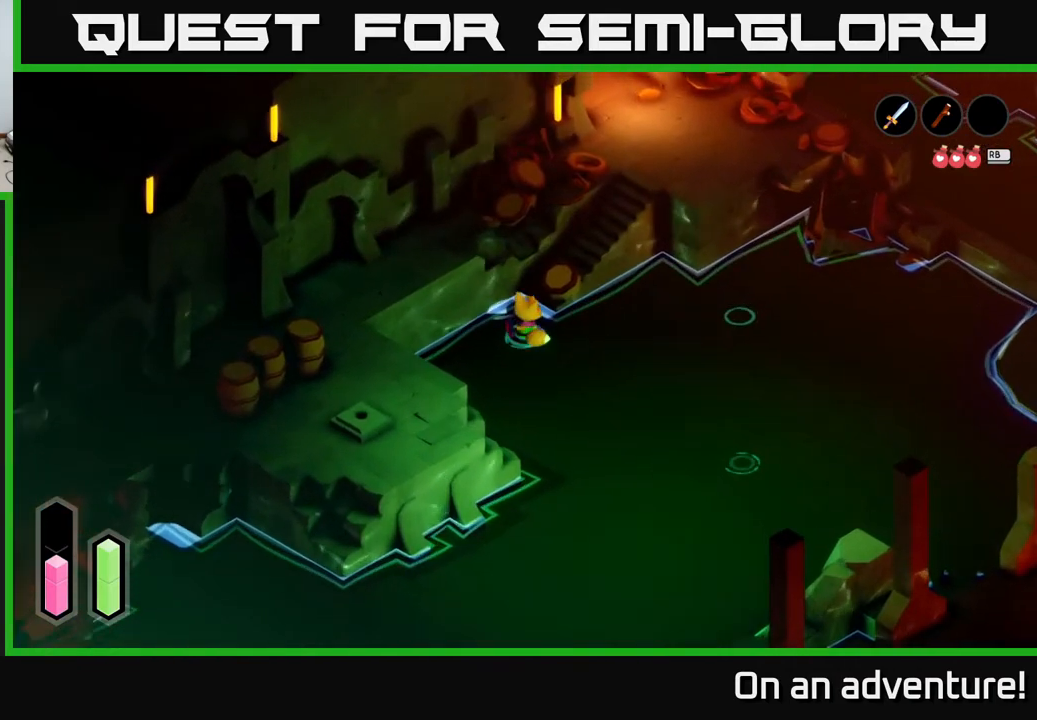
{"buttons": [], "left_stick": "up-left", "right_stick": "center", "events": [[67, "X", "down"], [250, "X", "up"], [450, "left_stick", "up-left"]]}
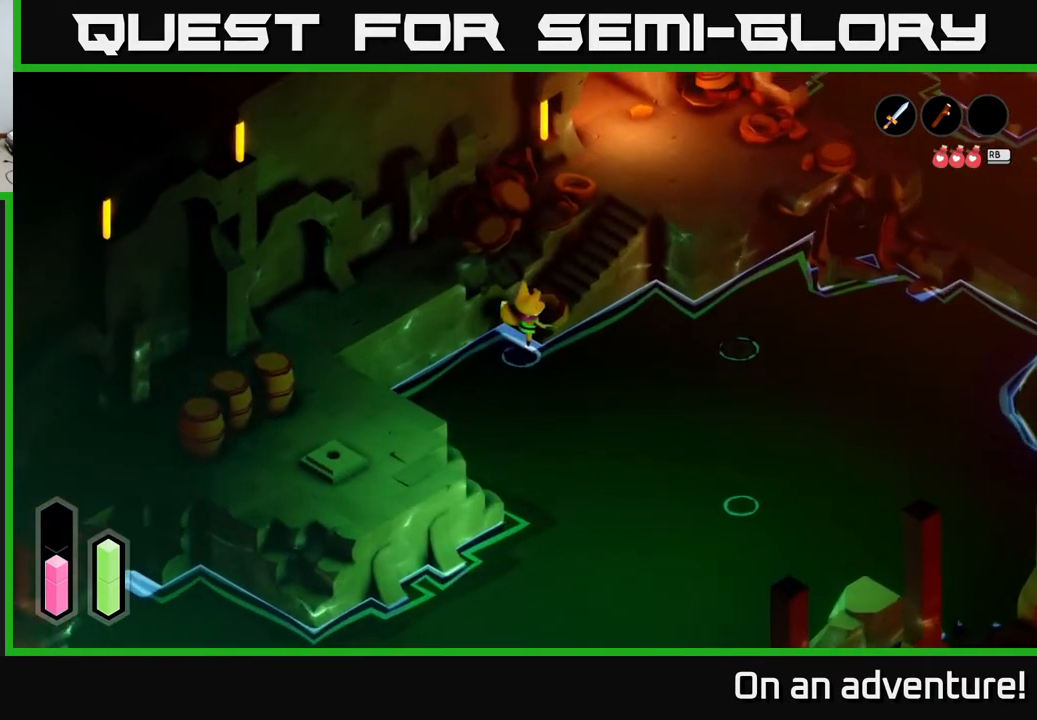
{"buttons": [], "left_stick": "up-right", "right_stick": "center", "events": [[100, "left_stick", "up"], [217, "left_stick", "up-right"]]}
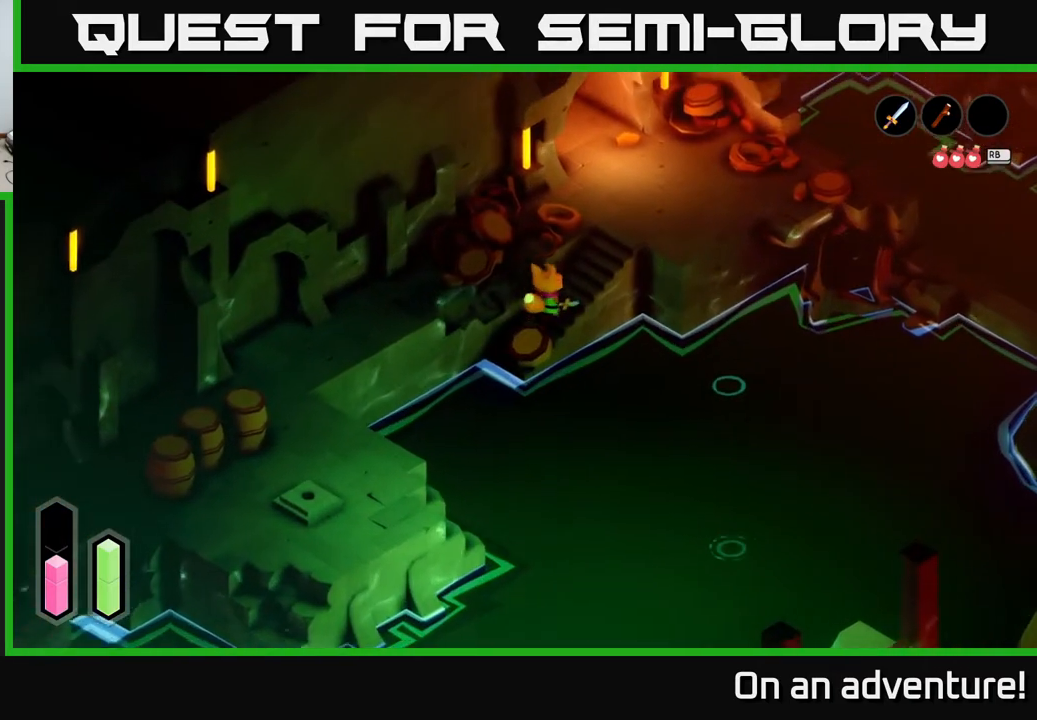
{"buttons": [], "left_stick": "up-left", "right_stick": "center", "events": [[483, "left_stick", "up-left"]]}
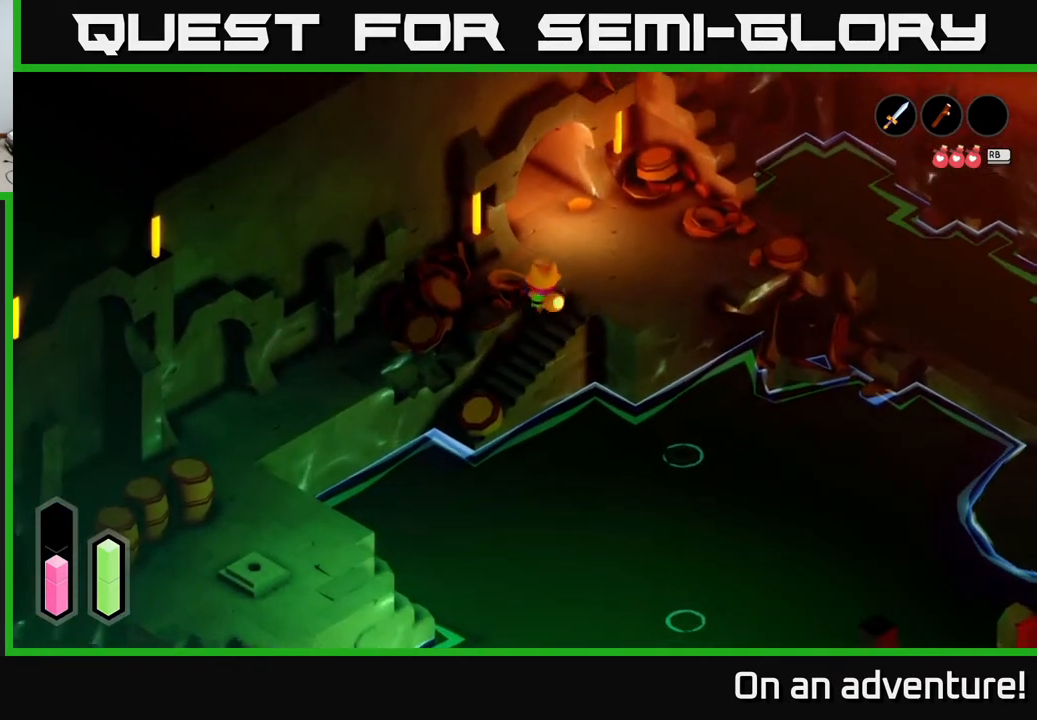
{"buttons": [], "left_stick": "up-right", "right_stick": "center", "events": [[67, "left_stick", "left"], [350, "left_stick", "up-right"]]}
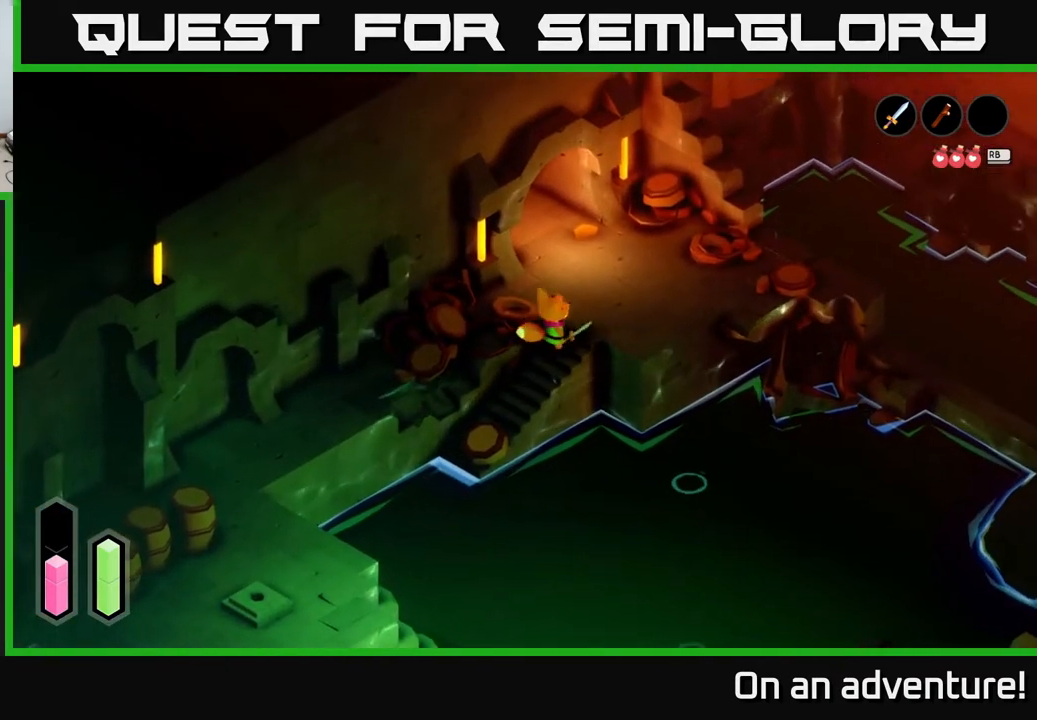
{"buttons": [], "left_stick": "left", "right_stick": "center", "events": [[267, "left_stick", "up-left"], [333, "left_stick", "left"]]}
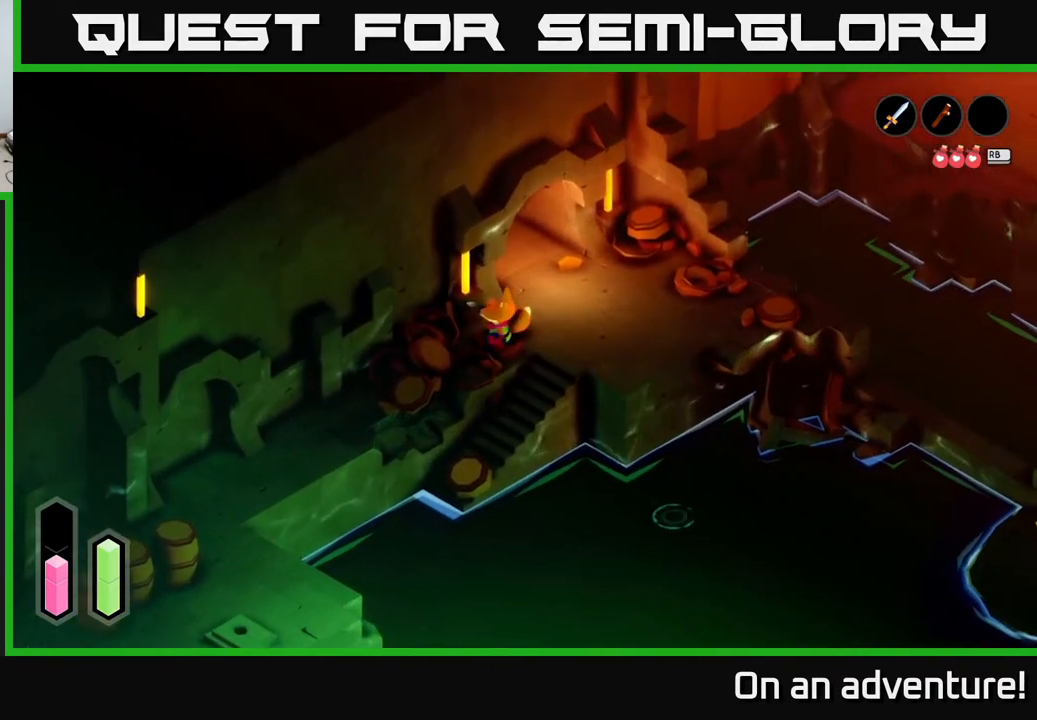
{"buttons": [], "left_stick": "down-left", "right_stick": "center", "events": [[217, "left_stick", "down-left"]]}
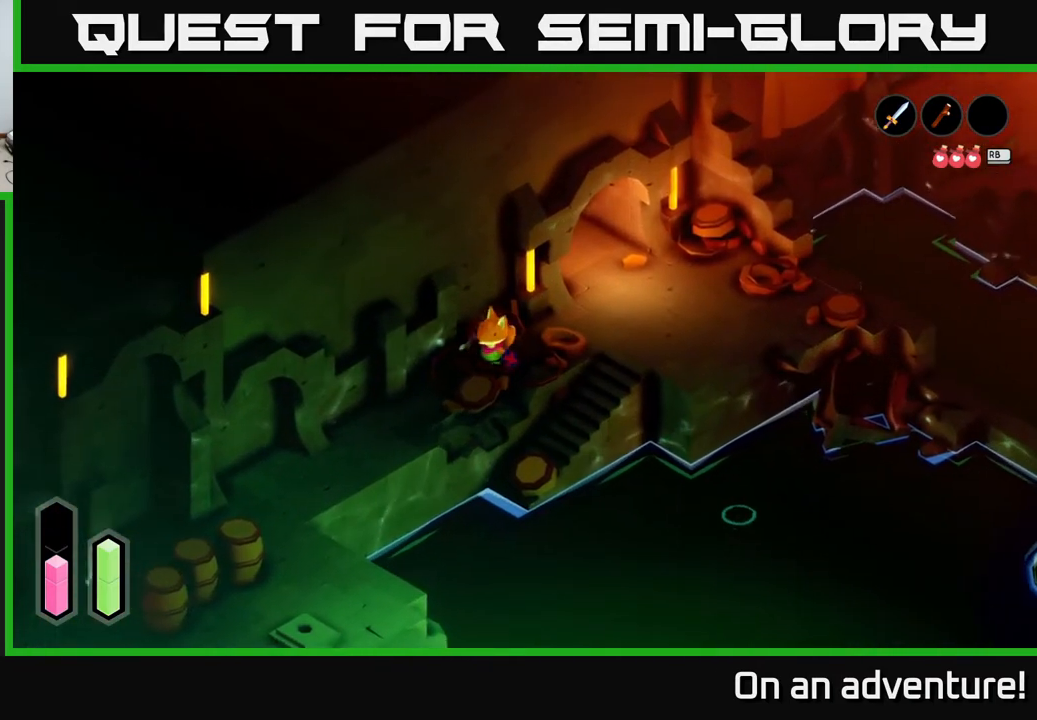
{"buttons": [], "left_stick": "down-left", "right_stick": "center", "events": []}
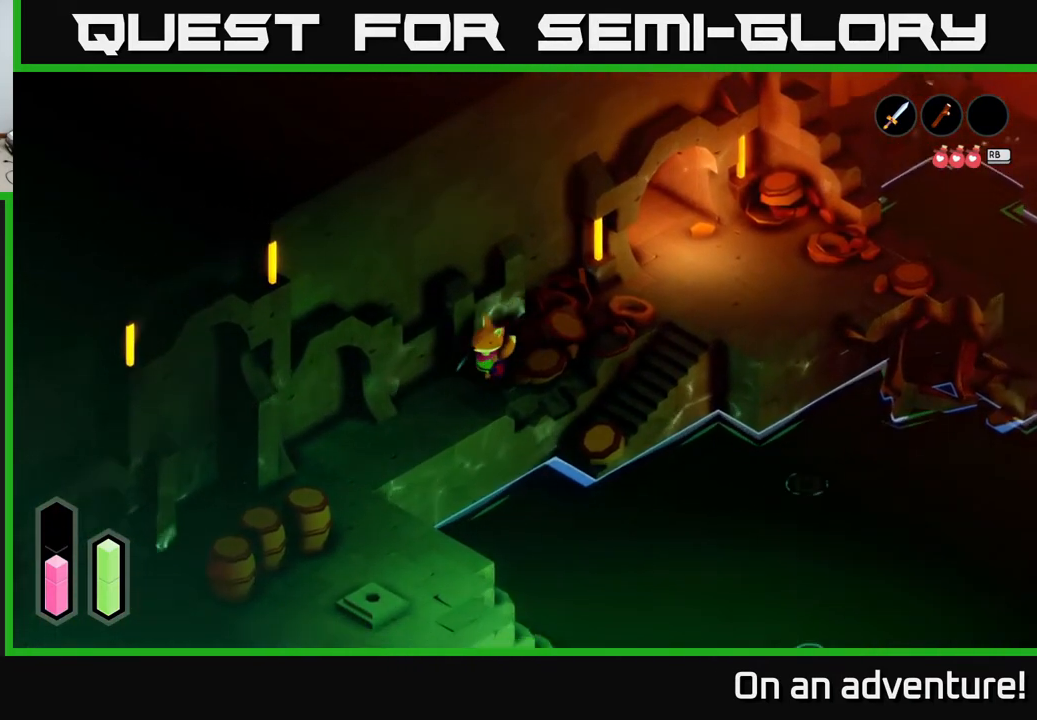
{"buttons": [], "left_stick": "down-left", "right_stick": "center", "events": []}
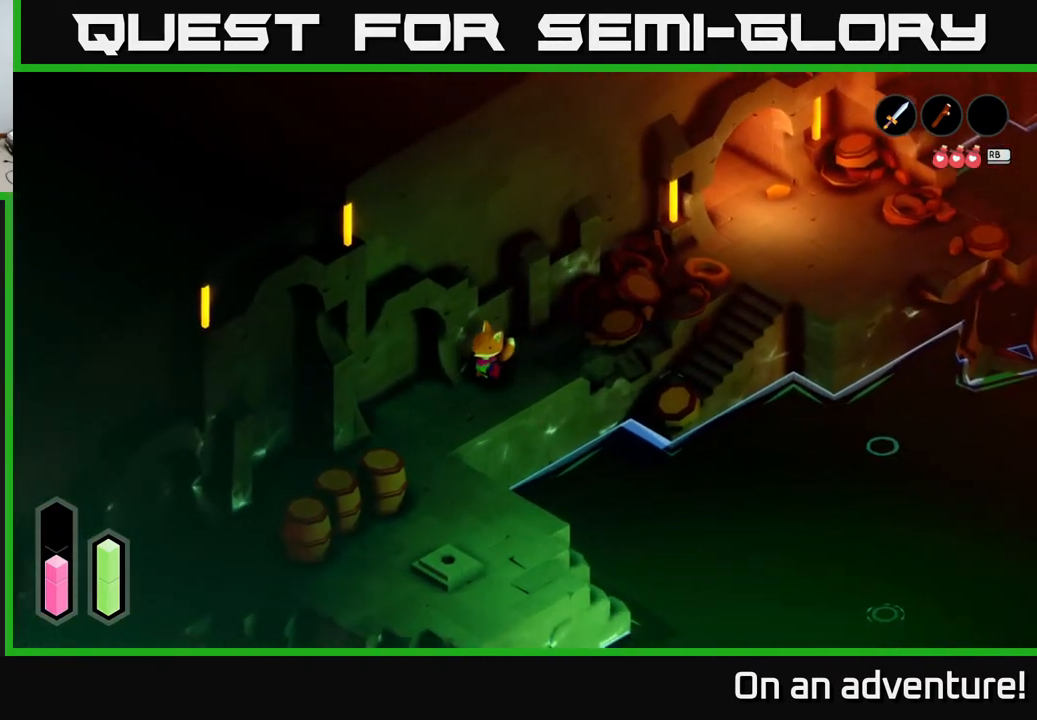
{"buttons": [], "left_stick": "down-left", "right_stick": "center", "events": []}
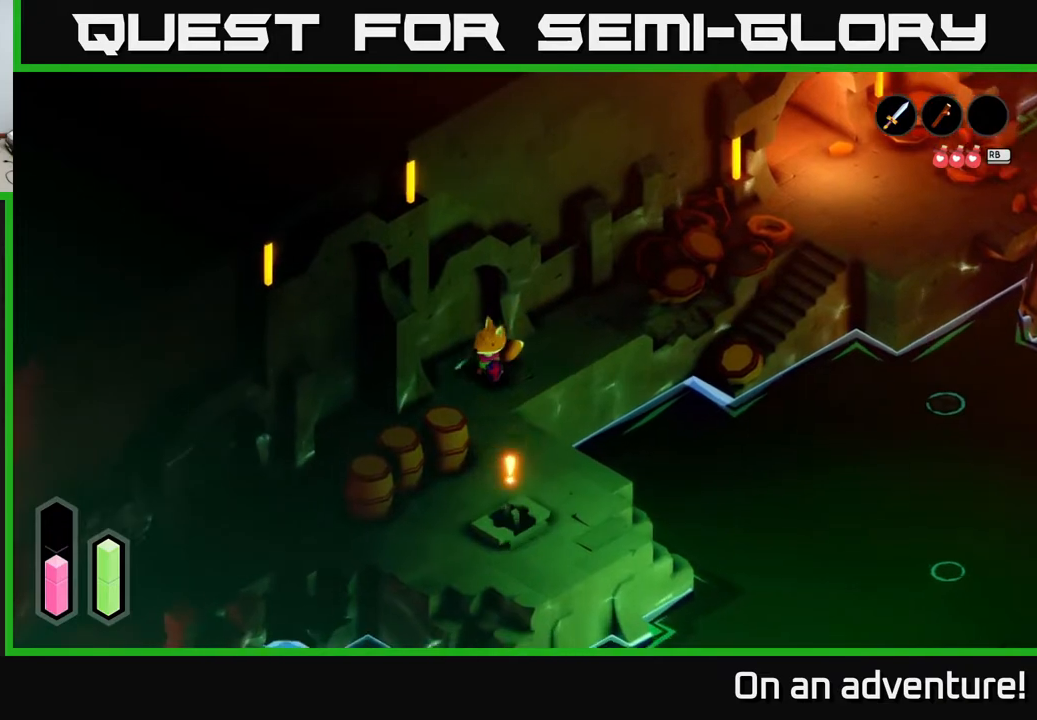
{"buttons": [], "left_stick": "down-left", "right_stick": "center", "events": []}
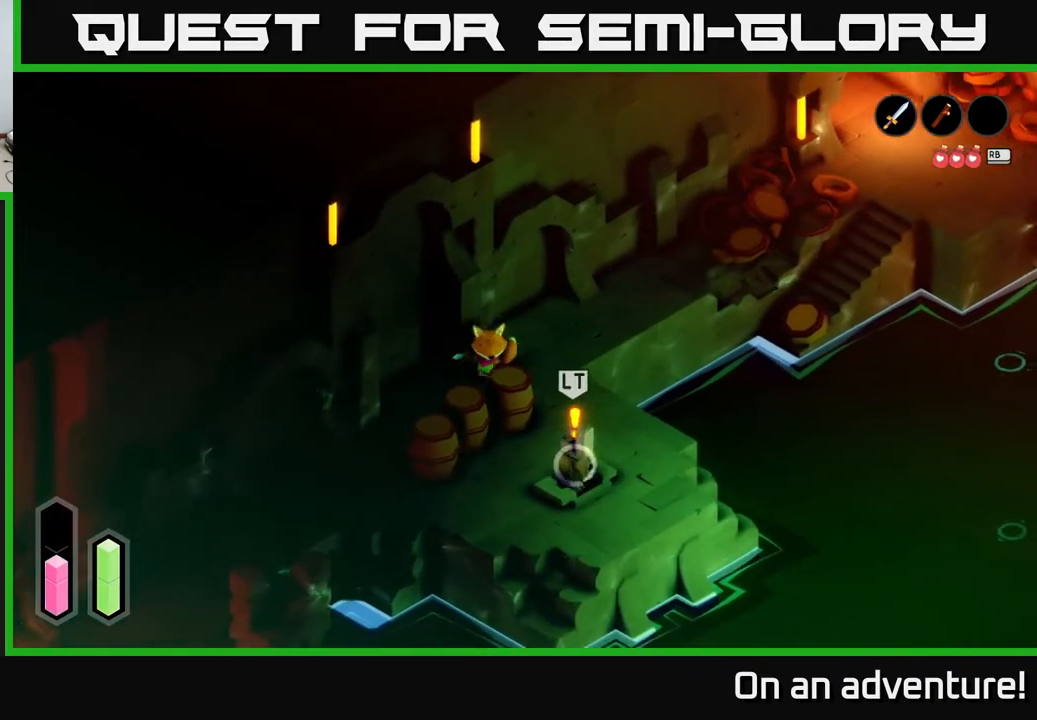
{"buttons": ["L2"], "left_stick": "center", "right_stick": "center", "events": [[250, "left_stick", "down"], [417, "left_stick", "center"], [467, "L2", "down"]]}
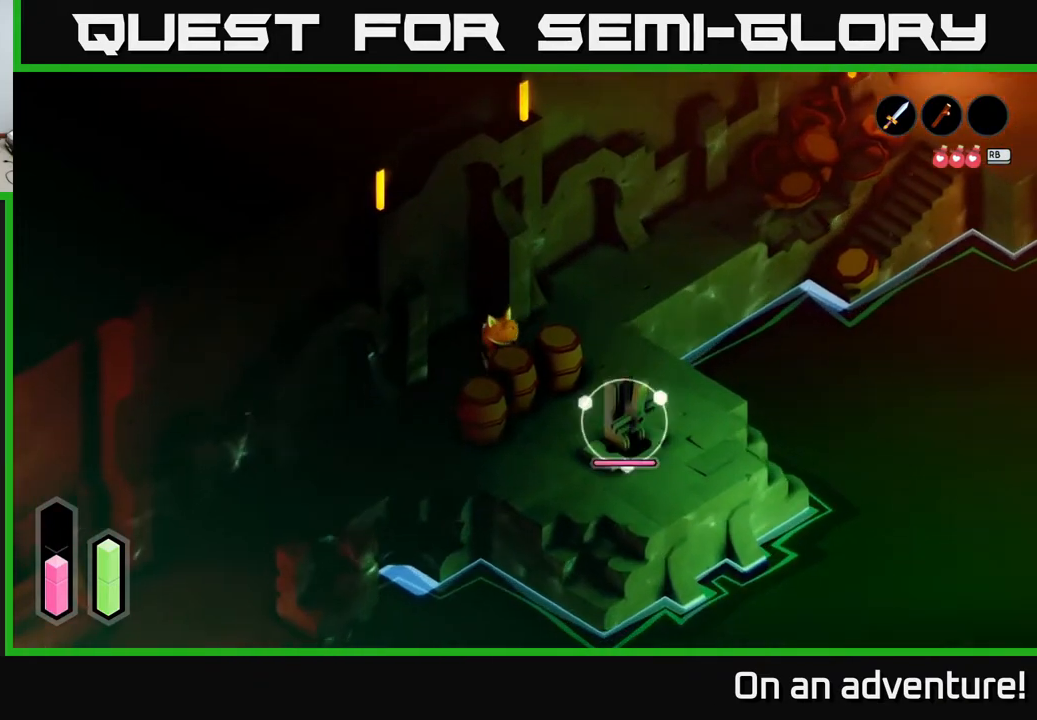
{"buttons": ["L2"], "left_stick": "down-left", "right_stick": "center", "events": [[217, "left_stick", "left"], [433, "left_stick", "down-left"]]}
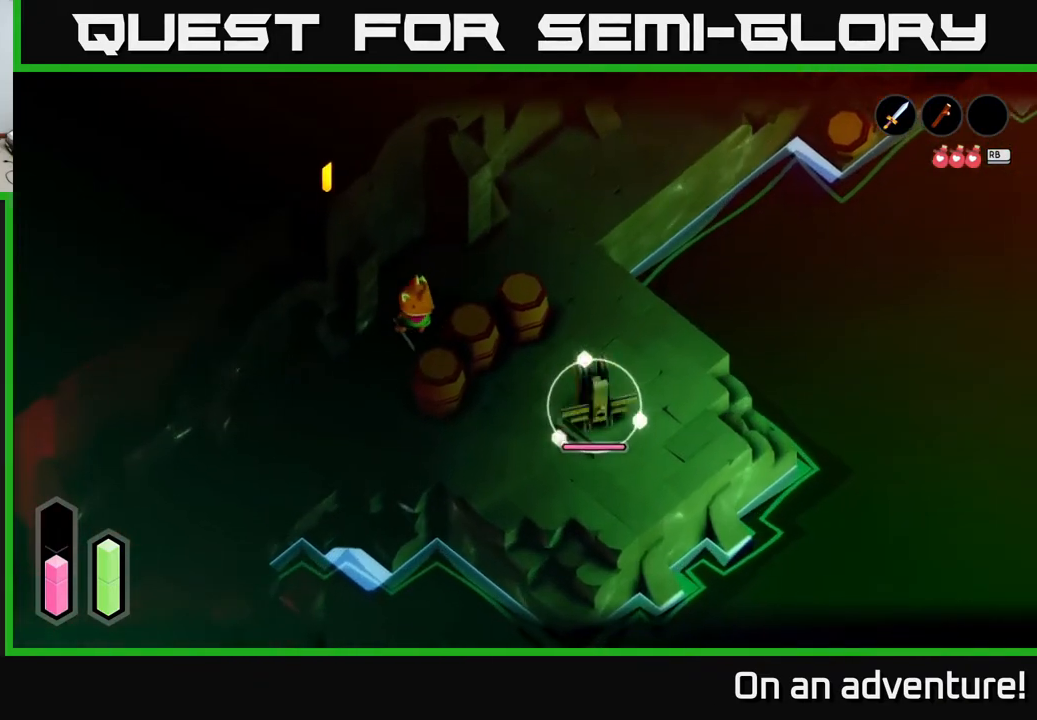
{"buttons": ["L2"], "left_stick": "down-left", "right_stick": "center", "events": [[33, "left_stick", "down"], [200, "left_stick", "center"], [450, "left_stick", "down-left"]]}
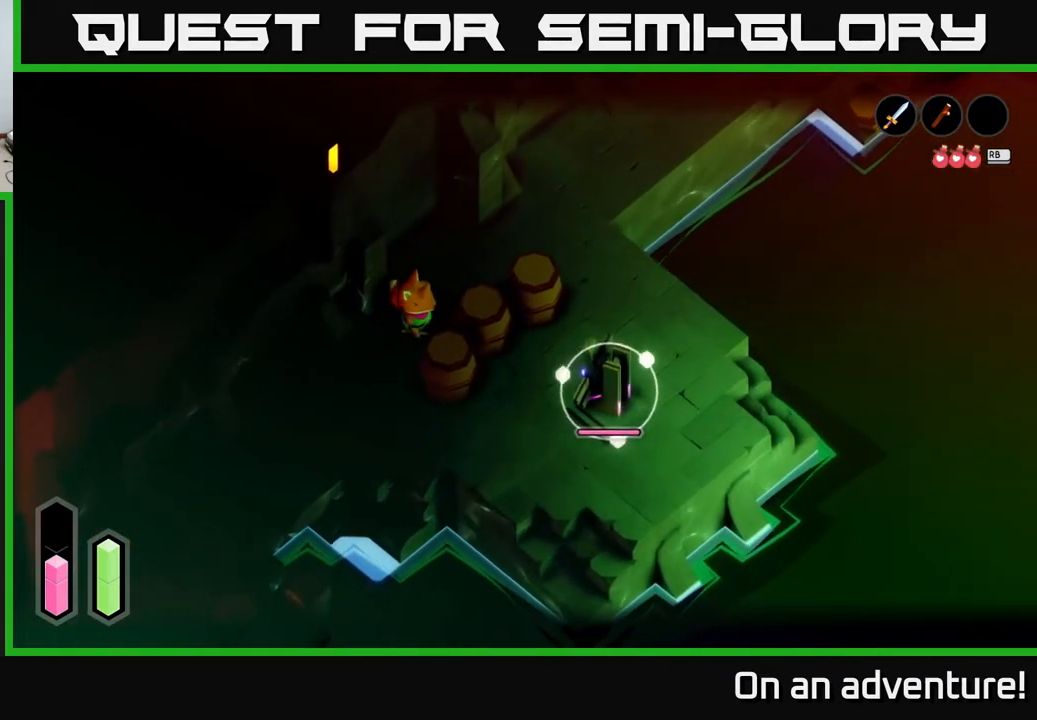
{"buttons": ["L2"], "left_stick": "up", "right_stick": "center", "events": [[433, "left_stick", "center"], [500, "left_stick", "up"]]}
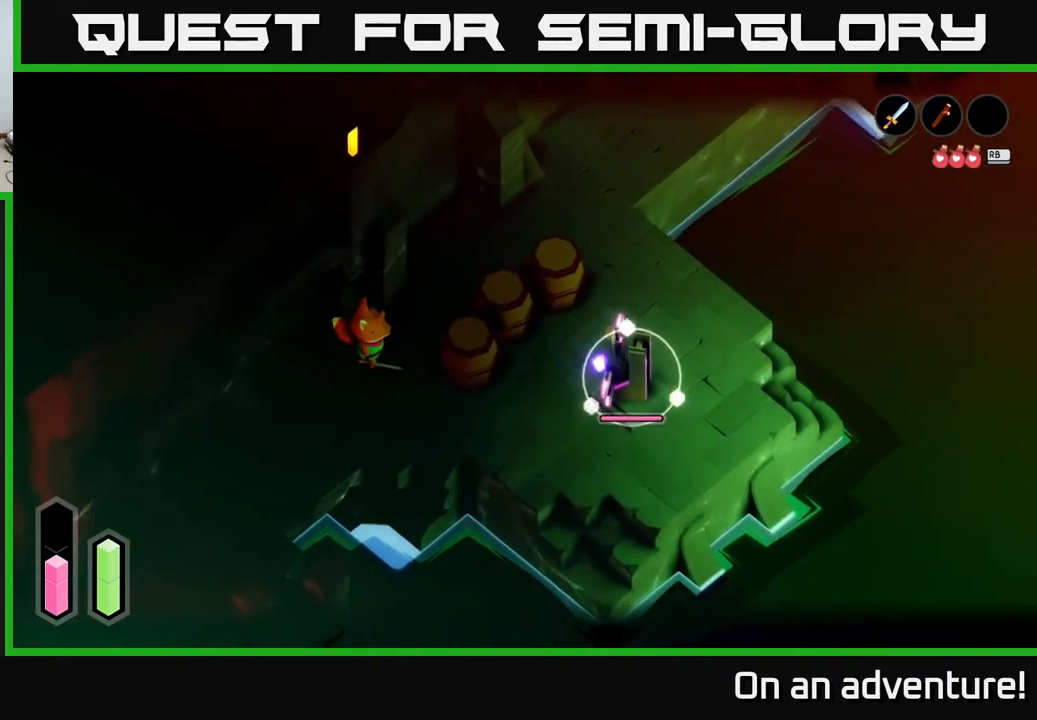
{"buttons": ["L2"], "left_stick": "up-right", "right_stick": "center", "events": [[117, "left_stick", "up-right"]]}
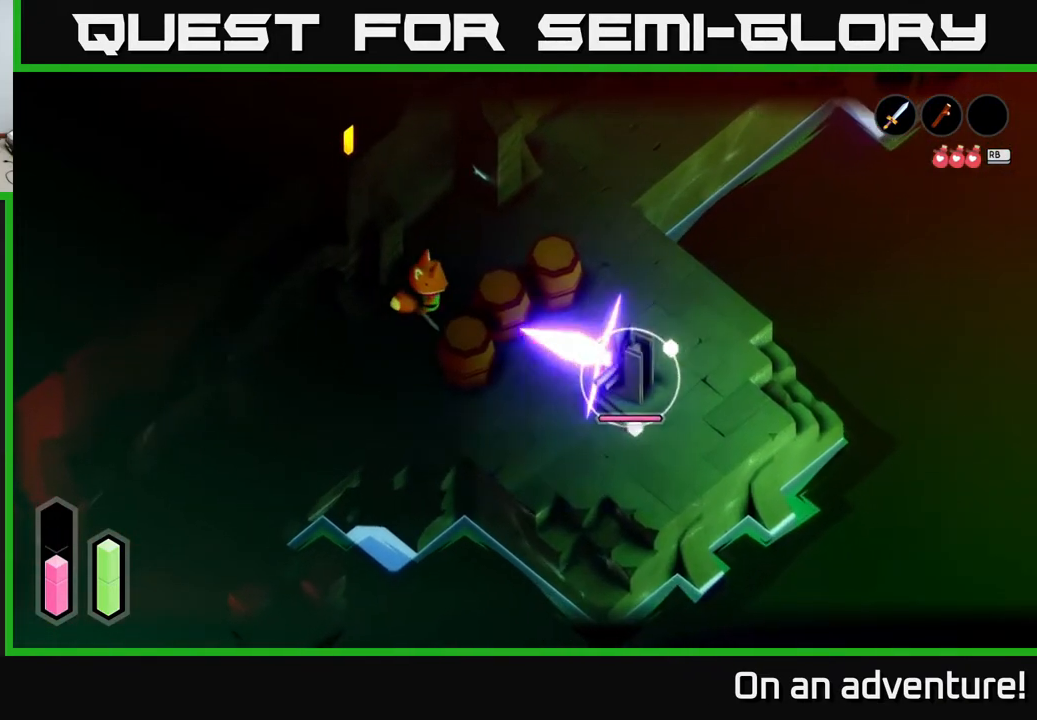
{"buttons": ["L2"], "left_stick": "up-right", "right_stick": "center", "events": []}
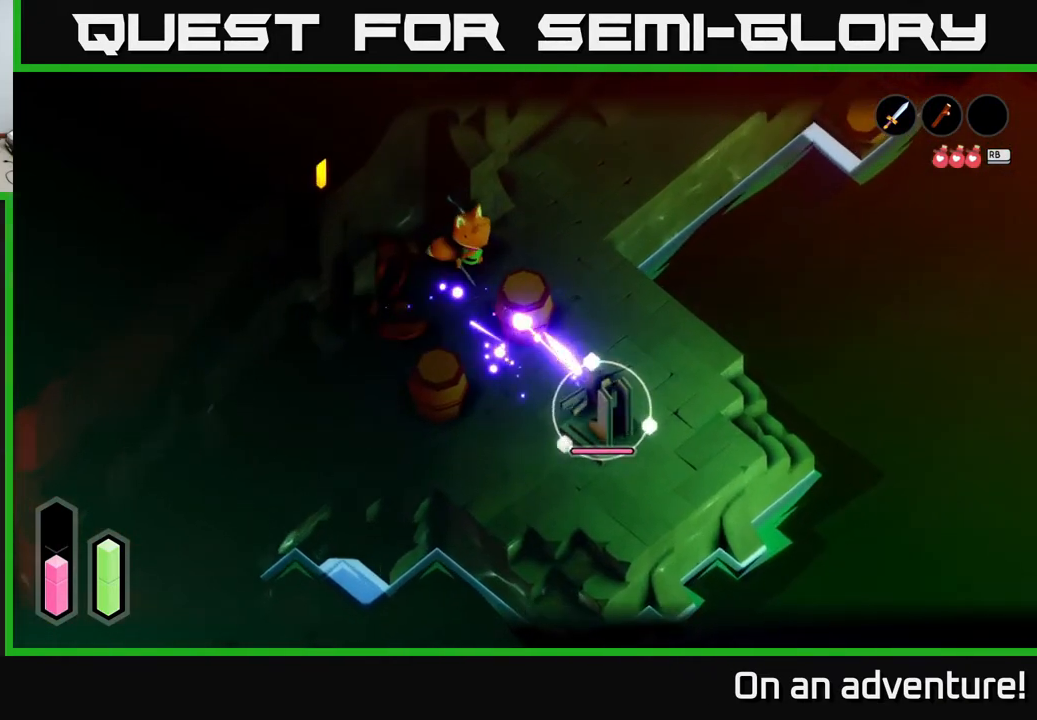
{"buttons": ["L2"], "left_stick": "down-right", "right_stick": "center", "events": [[150, "left_stick", "right"], [383, "left_stick", "down-right"]]}
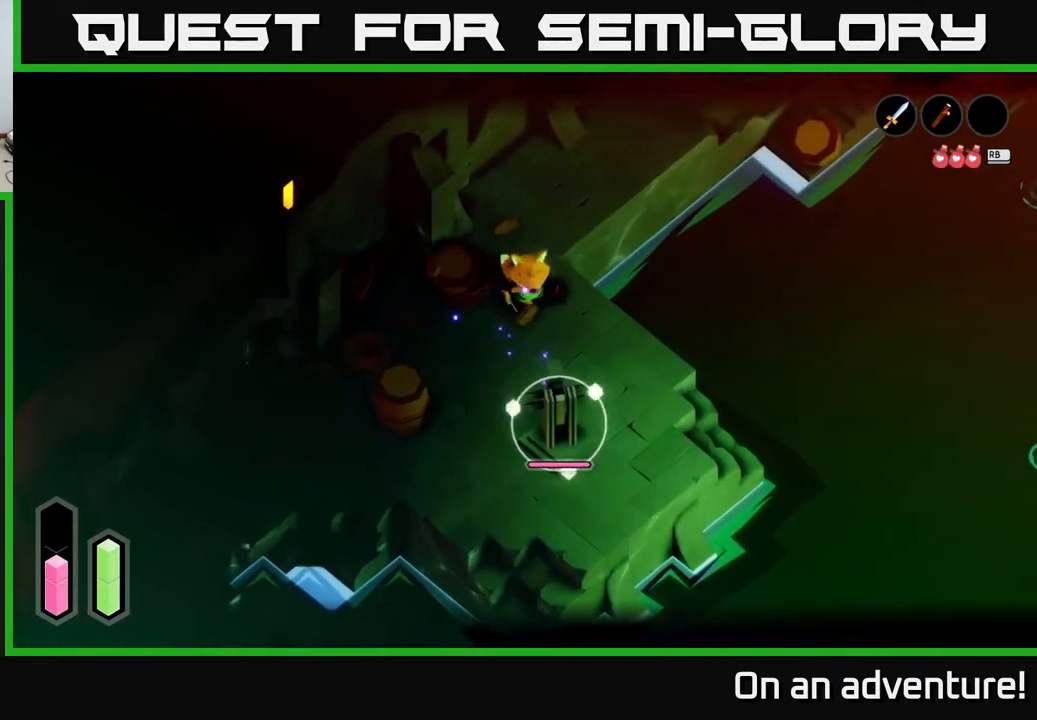
{"buttons": ["X"], "left_stick": "down-right", "right_stick": "center", "events": [[150, "left_stick", "down"], [167, "L2", "up"], [317, "X", "down"], [383, "X", "up"], [467, "X", "down"], [500, "left_stick", "down-right"]]}
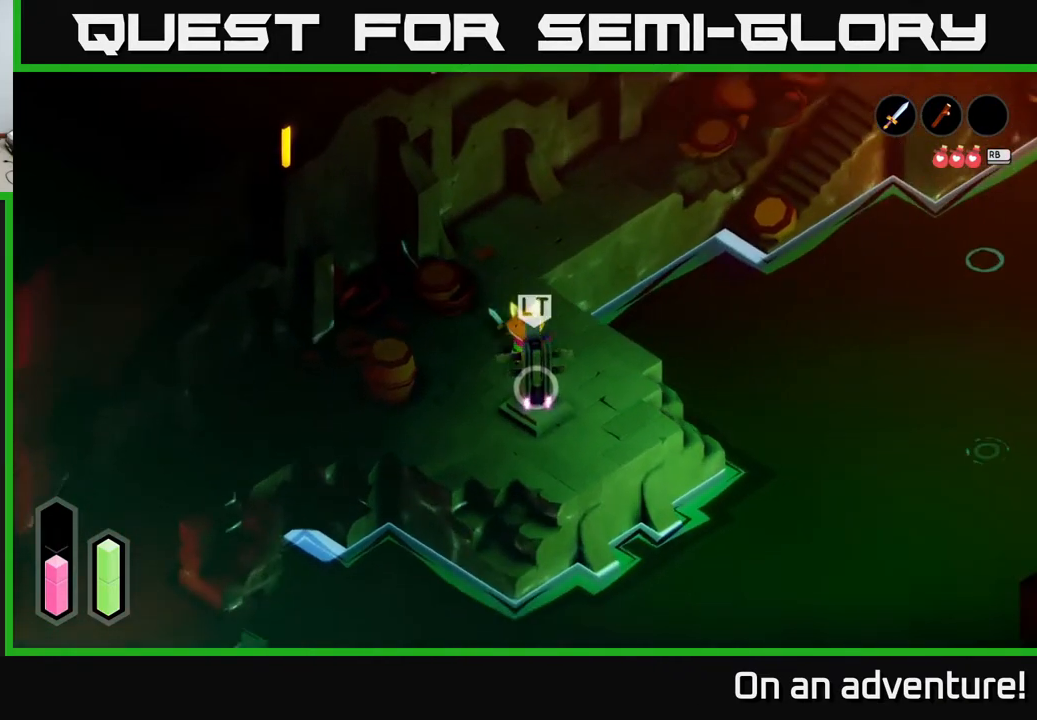
{"buttons": ["X"], "left_stick": "center", "right_stick": "center", "events": [[67, "X", "up"], [133, "X", "down"], [200, "X", "up"], [217, "left_stick", "center"], [250, "X", "down"], [350, "X", "up"], [433, "X", "down"]]}